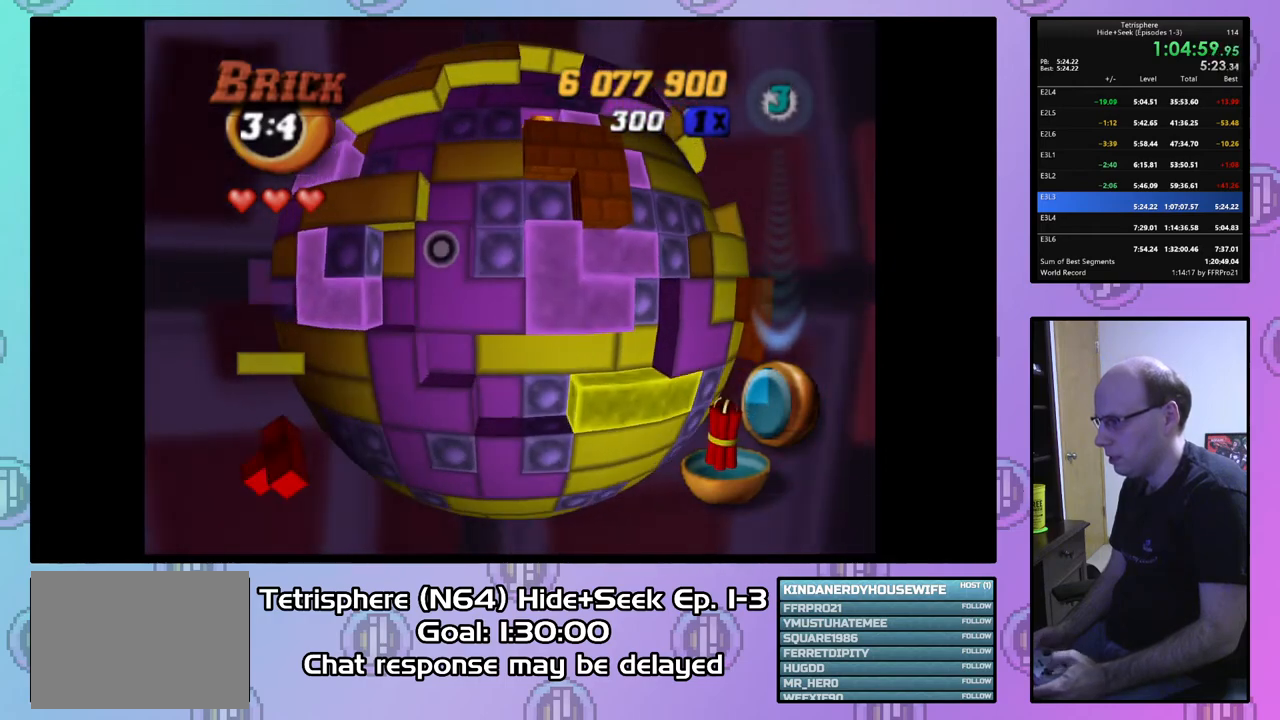
Gameplay with a controller (PlayStation layout); each line is a JSON object with the inputs held at the frame after it. "events" lists button and stick changes between this image and that frame as [ms after this image, input, new state], when the widget could be followed in between. Not read: left_stick.
{"buttons": [], "right_stick": "center", "events": [[133, "CIRCLE", "up"], [133, "DPAD_UP", "down"], [200, "DPAD_UP", "up"], [267, "DPAD_UP", "down"], [367, "DPAD_UP", "up"], [433, "DPAD_UP", "down"], [500, "DPAD_UP", "up"]]}
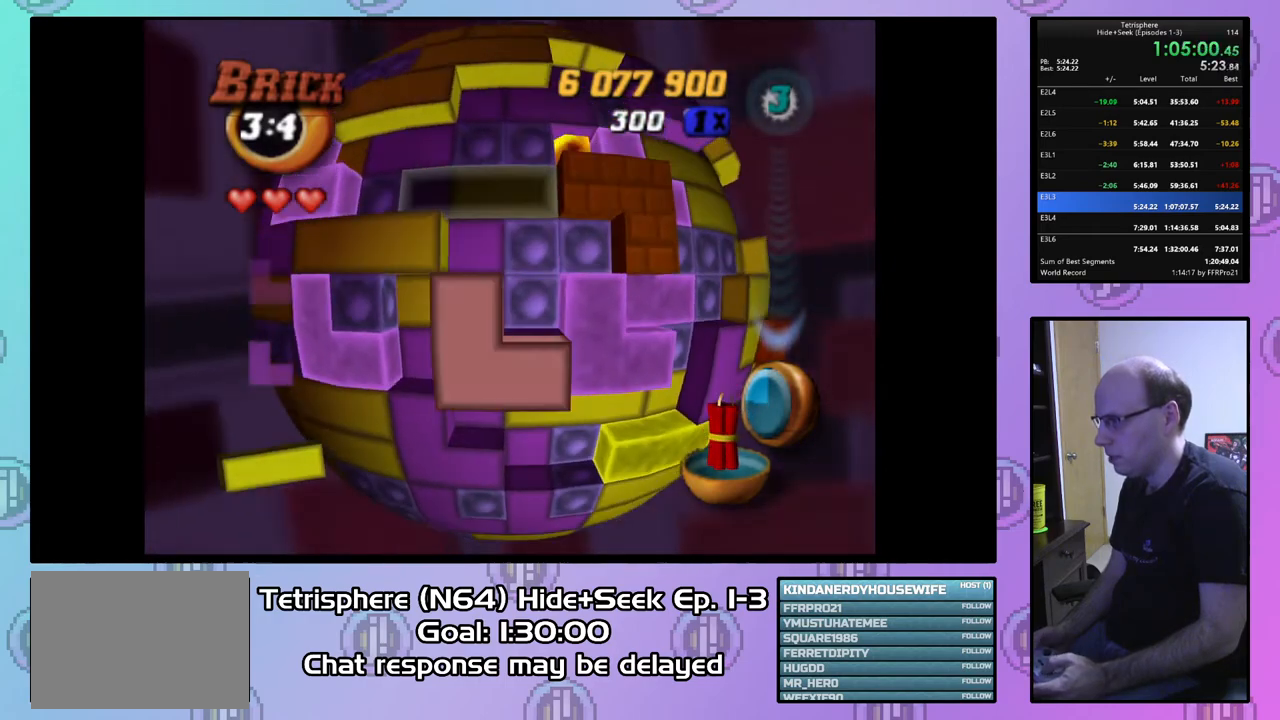
{"buttons": ["SQUARE"], "right_stick": "center", "events": [[67, "DPAD_RIGHT", "down"], [167, "DPAD_RIGHT", "up"], [267, "DPAD_DOWN", "down"], [367, "DPAD_DOWN", "up"], [433, "SQUARE", "down"]]}
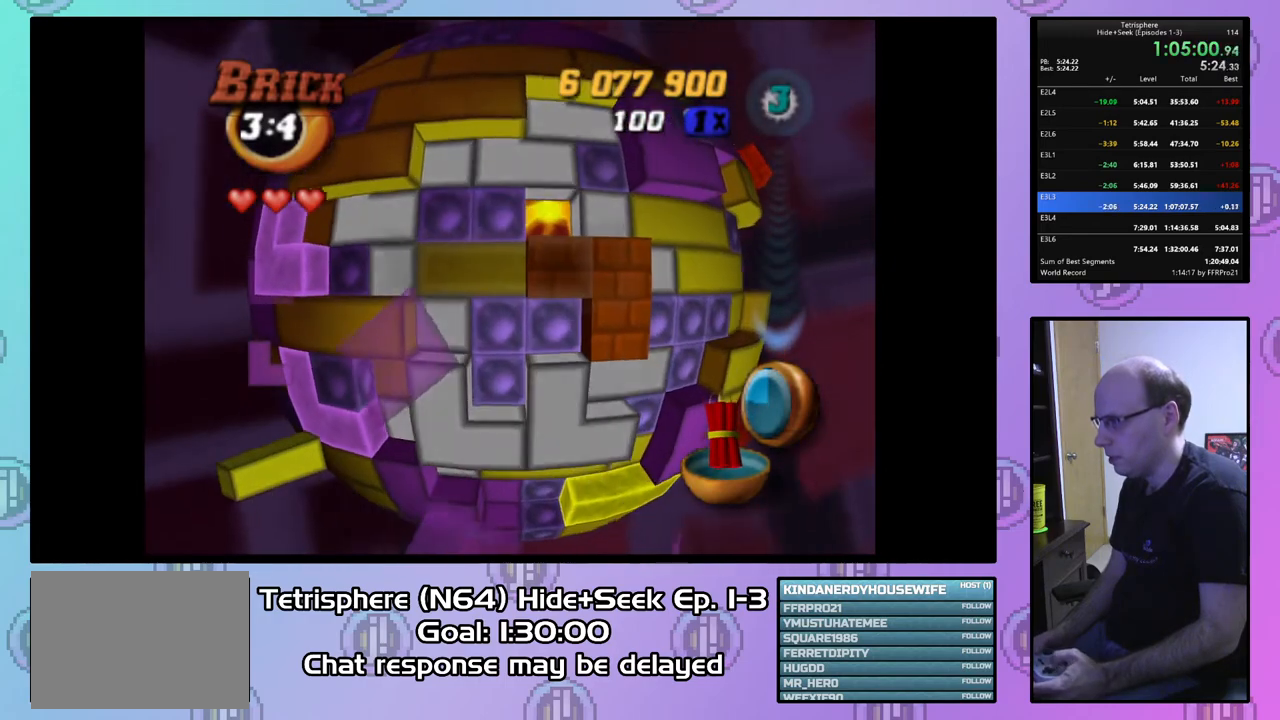
{"buttons": [], "right_stick": "center", "events": [[33, "DPAD_UP", "down"], [200, "DPAD_UP", "up"], [267, "SQUARE", "up"]]}
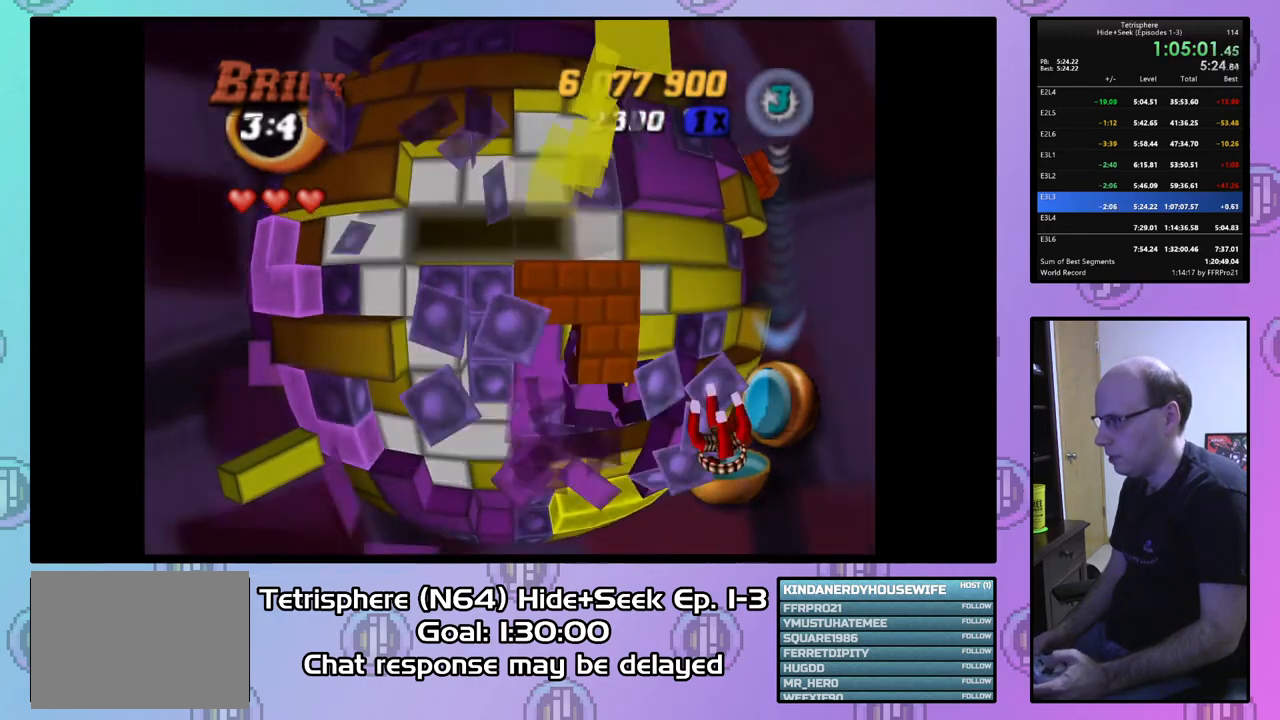
{"buttons": [], "right_stick": "center", "events": [[233, "DPAD_RIGHT", "down"], [333, "DPAD_RIGHT", "up"], [400, "DPAD_RIGHT", "down"], [500, "DPAD_RIGHT", "up"]]}
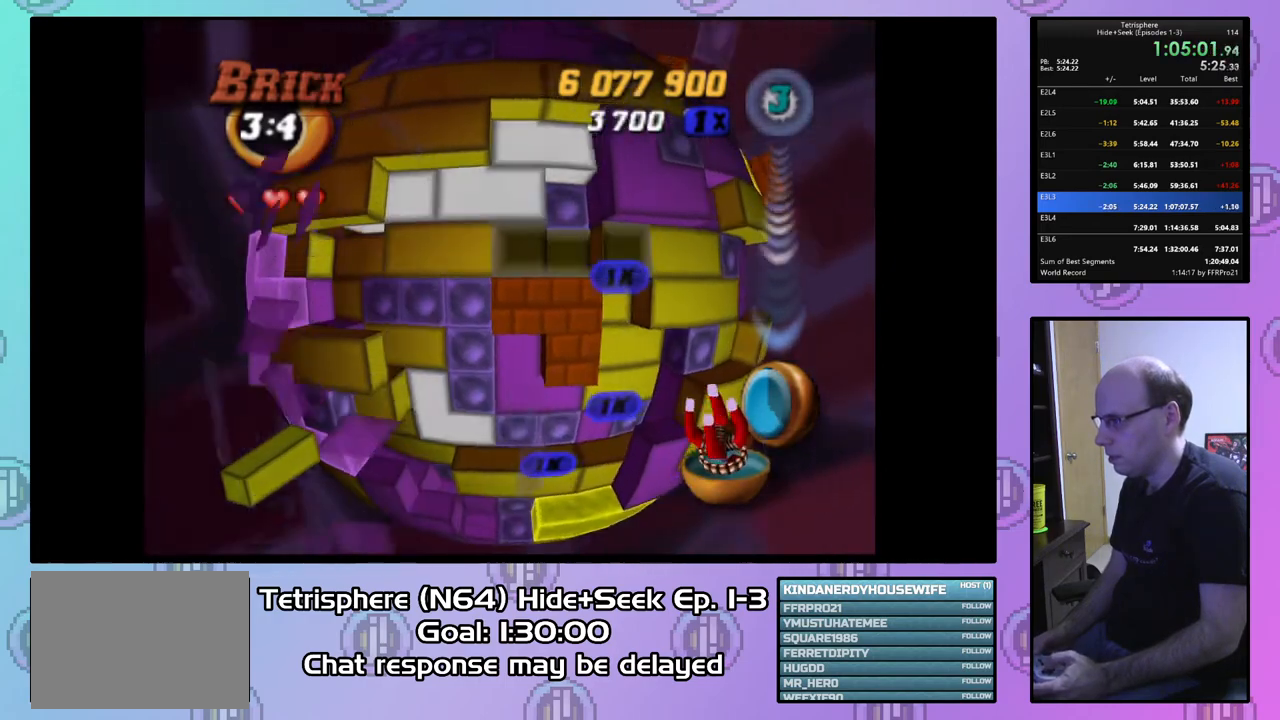
{"buttons": [], "right_stick": "center", "events": [[67, "DPAD_RIGHT", "down"], [167, "DPAD_RIGHT", "up"], [233, "DPAD_RIGHT", "down"], [367, "DPAD_RIGHT", "up"]]}
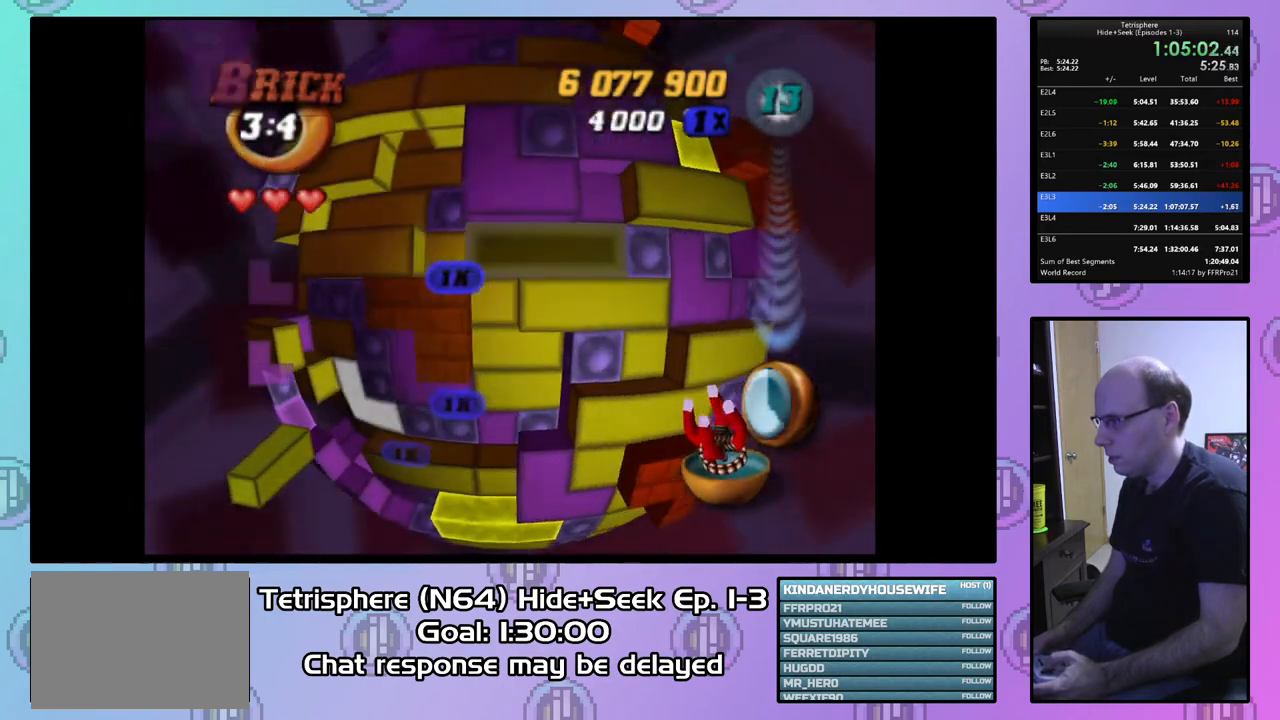
{"buttons": ["SQUARE", "DPAD_LEFT"], "right_stick": "center", "events": [[100, "DPAD_RIGHT", "down"], [167, "DPAD_RIGHT", "up"], [267, "DPAD_DOWN", "down"], [367, "DPAD_DOWN", "up"], [367, "SQUARE", "down"], [467, "DPAD_LEFT", "down"]]}
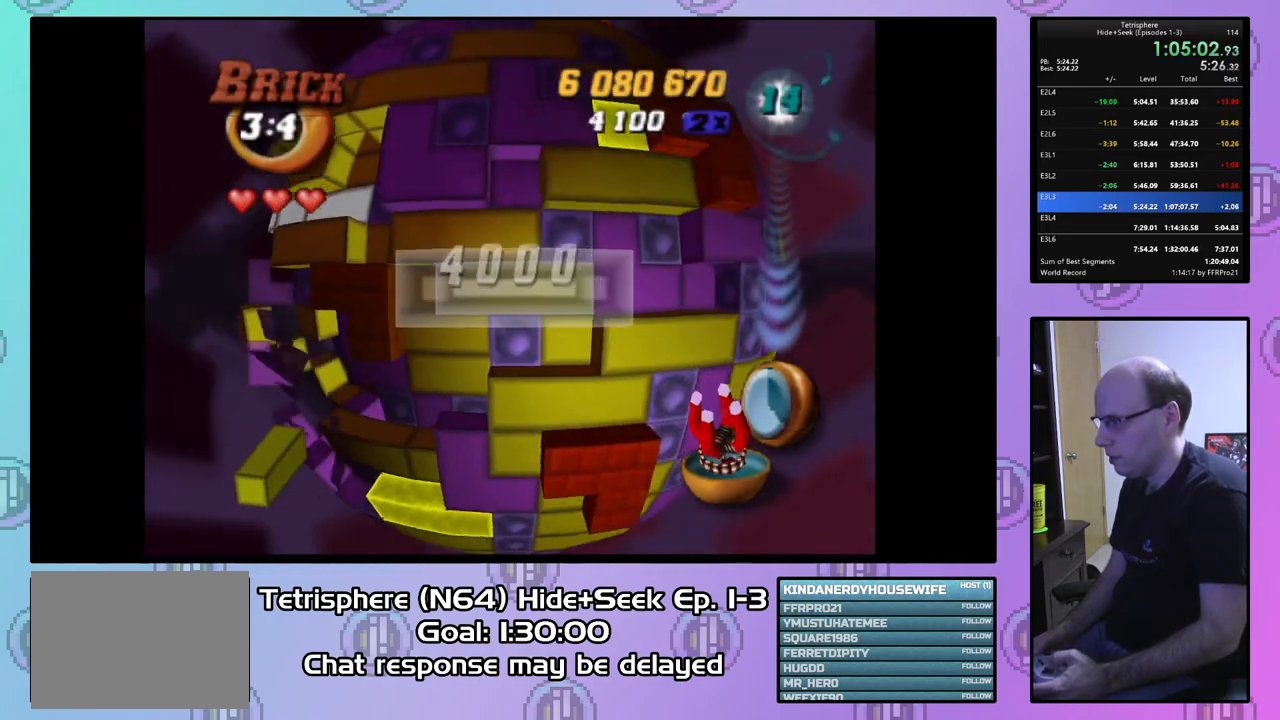
{"buttons": ["SQUARE"], "right_stick": "center", "events": [[100, "DPAD_LEFT", "up"], [167, "SQUARE", "up"], [200, "DPAD_UP", "down"], [300, "DPAD_UP", "up"], [433, "SQUARE", "down"]]}
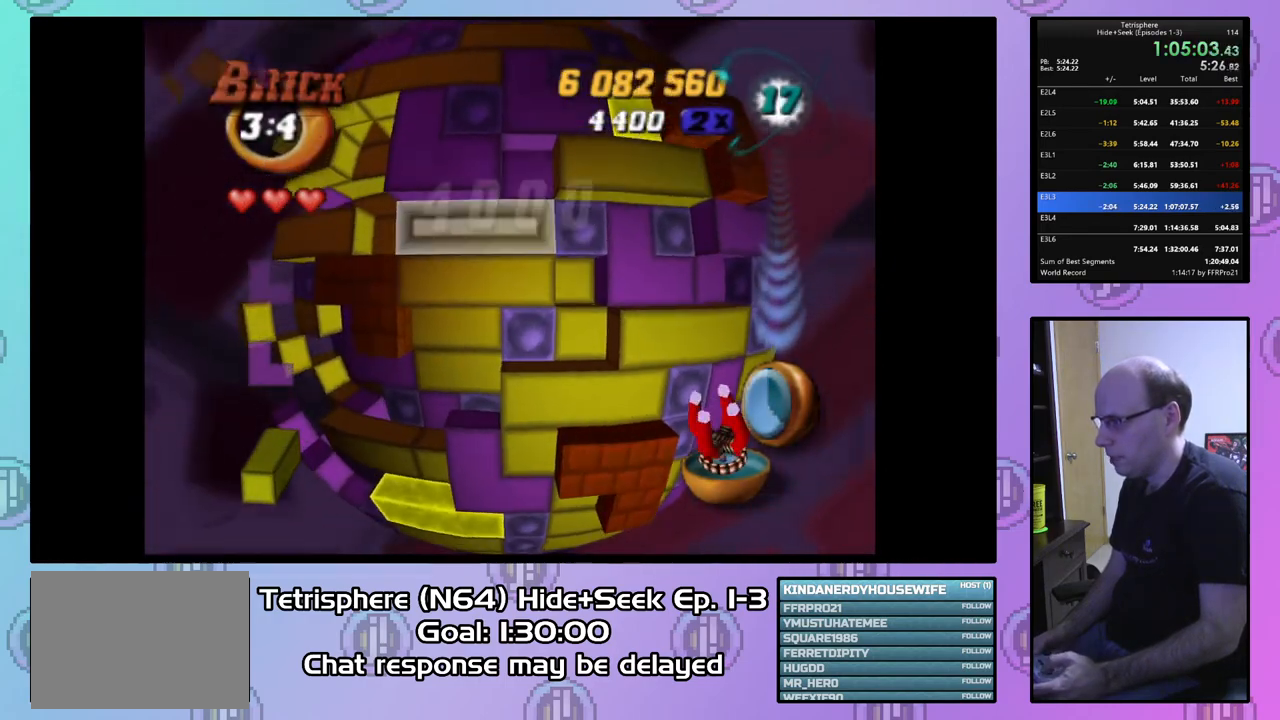
{"buttons": [], "right_stick": "center", "events": [[33, "DPAD_LEFT", "down"], [133, "DPAD_LEFT", "up"], [233, "DPAD_RIGHT", "down"], [233, "SQUARE", "up"], [333, "DPAD_RIGHT", "up"]]}
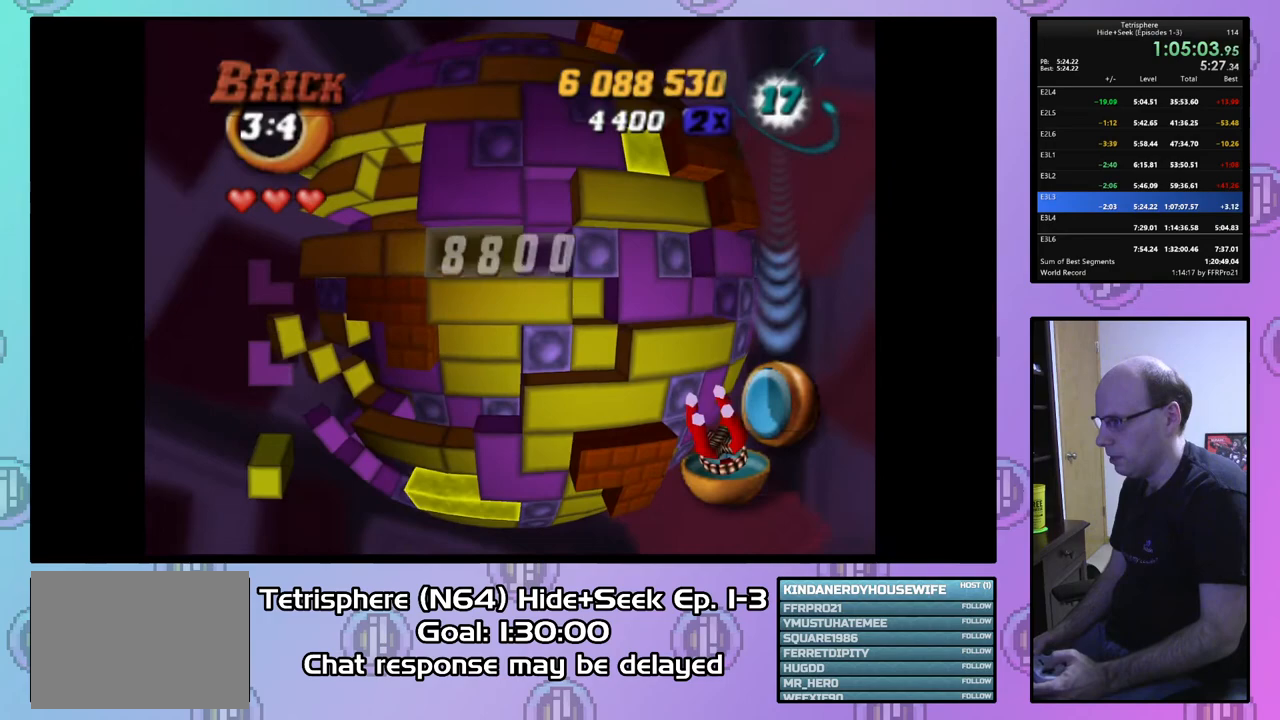
{"buttons": [], "right_stick": "center", "events": [[33, "DPAD_DOWN", "down"], [100, "DPAD_DOWN", "up"], [367, "DPAD_UP", "down"], [433, "DPAD_UP", "up"]]}
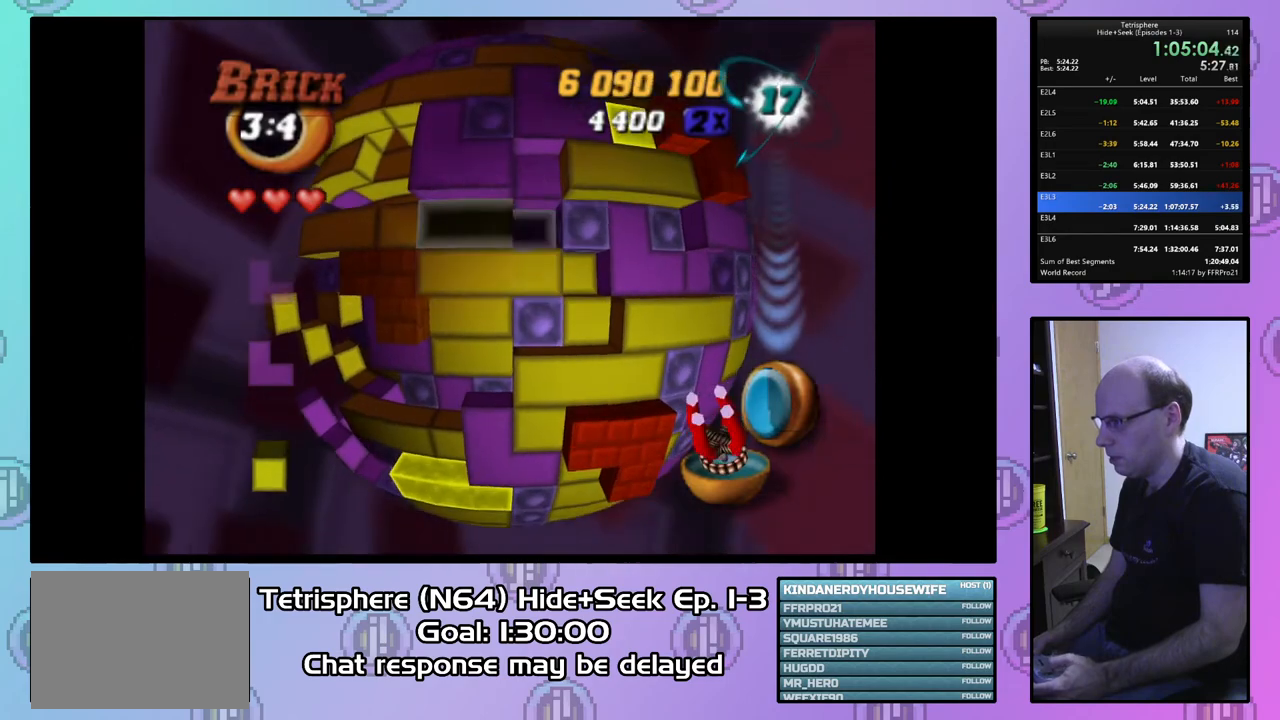
{"buttons": ["CIRCLE"], "right_stick": "center", "events": [[33, "DPAD_LEFT", "down"], [100, "SQUARE", "down"], [133, "DPAD_LEFT", "up"], [233, "DPAD_RIGHT", "down"], [367, "DPAD_RIGHT", "up"], [367, "SQUARE", "up"], [467, "CIRCLE", "down"]]}
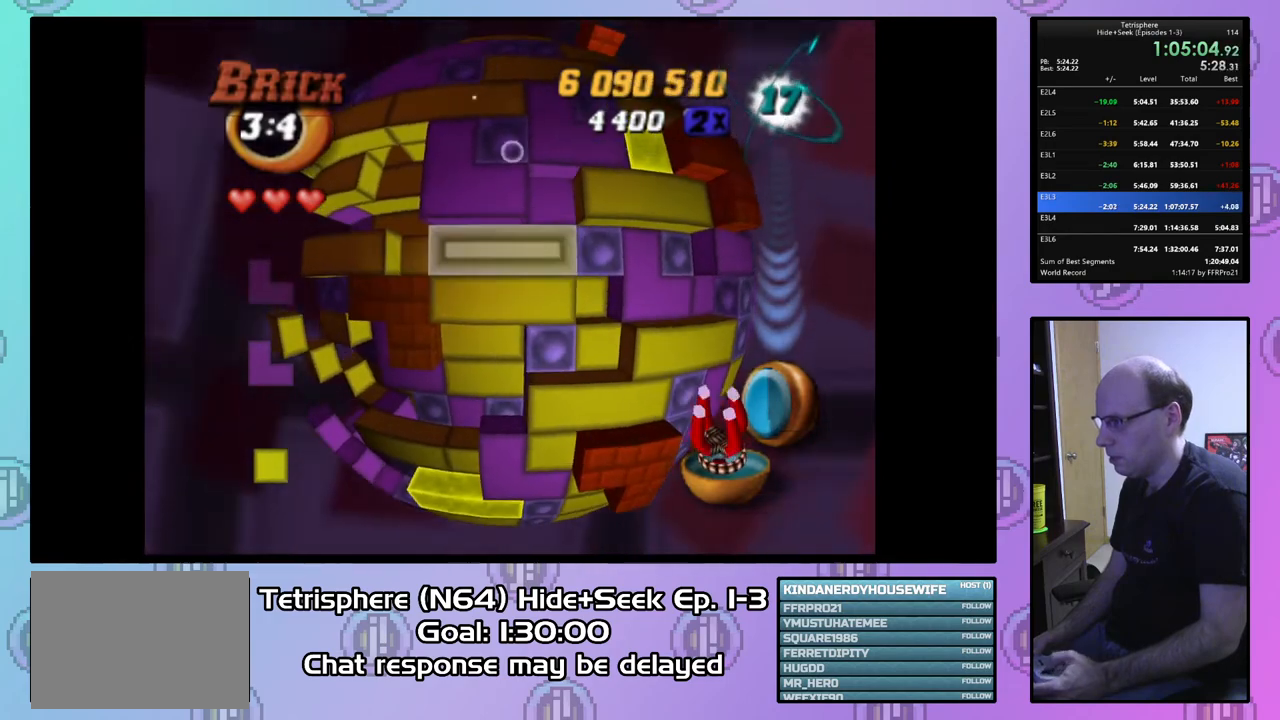
{"buttons": [], "right_stick": "center", "events": [[67, "DPAD_LEFT", "down"], [100, "CIRCLE", "up"], [133, "DPAD_LEFT", "up"], [267, "DPAD_UP", "down"], [333, "DPAD_UP", "up"], [433, "DPAD_UP", "down"], [500, "DPAD_UP", "up"]]}
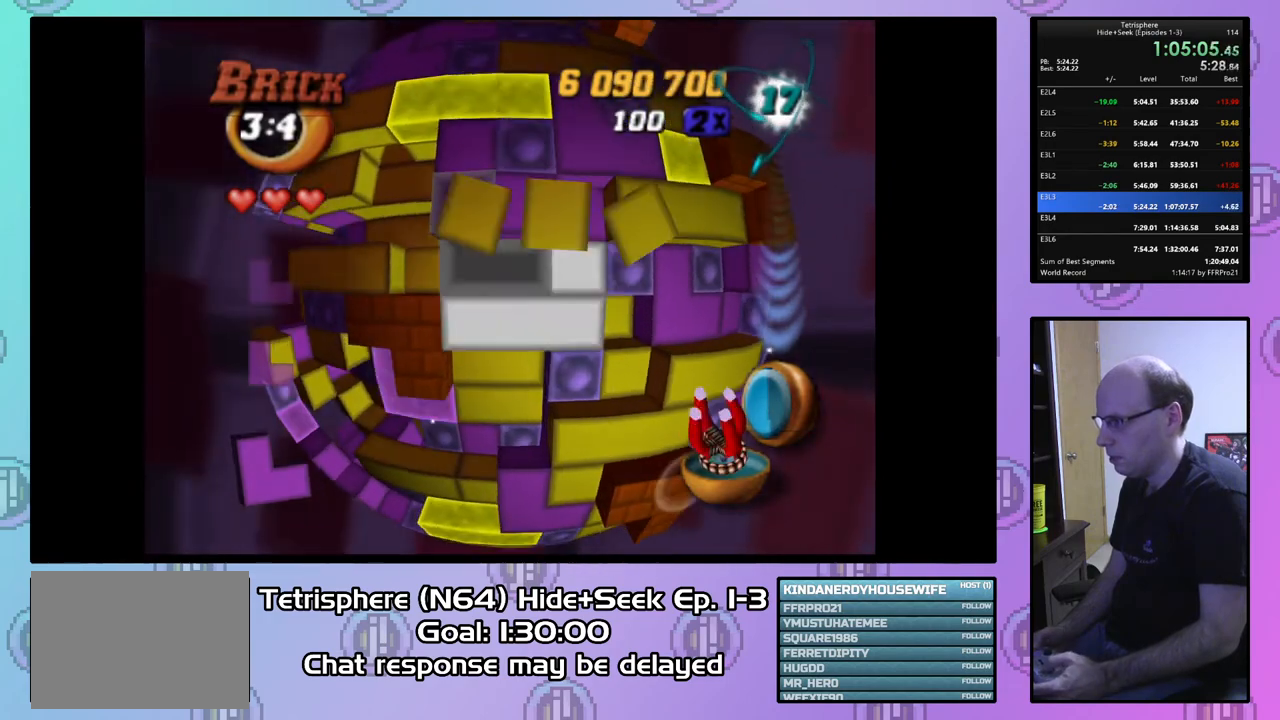
{"buttons": [], "right_stick": "center", "events": [[100, "SQUARE", "down"], [133, "DPAD_RIGHT", "down"], [267, "DPAD_RIGHT", "up"], [433, "SQUARE", "up"]]}
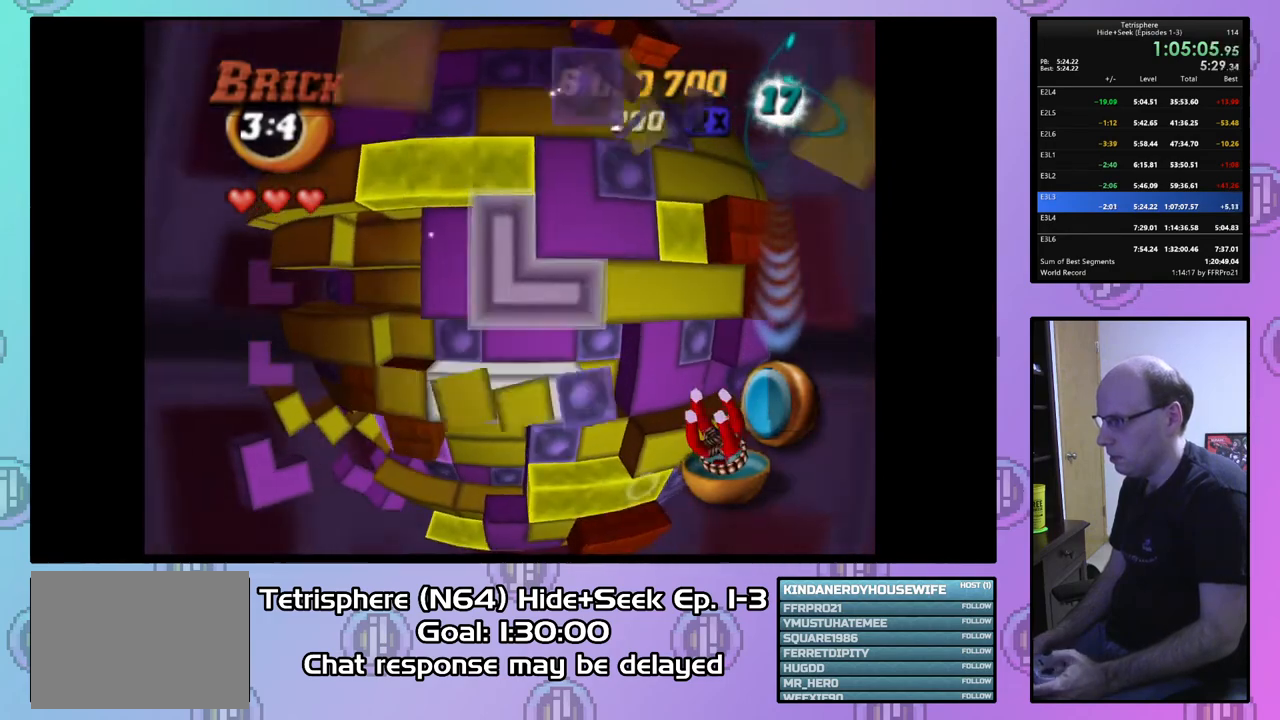
{"buttons": ["DPAD_LEFT"], "right_stick": "center", "events": [[100, "CIRCLE", "down"], [200, "CIRCLE", "up"], [233, "DPAD_DOWN", "down"], [333, "DPAD_DOWN", "up"], [467, "DPAD_LEFT", "down"]]}
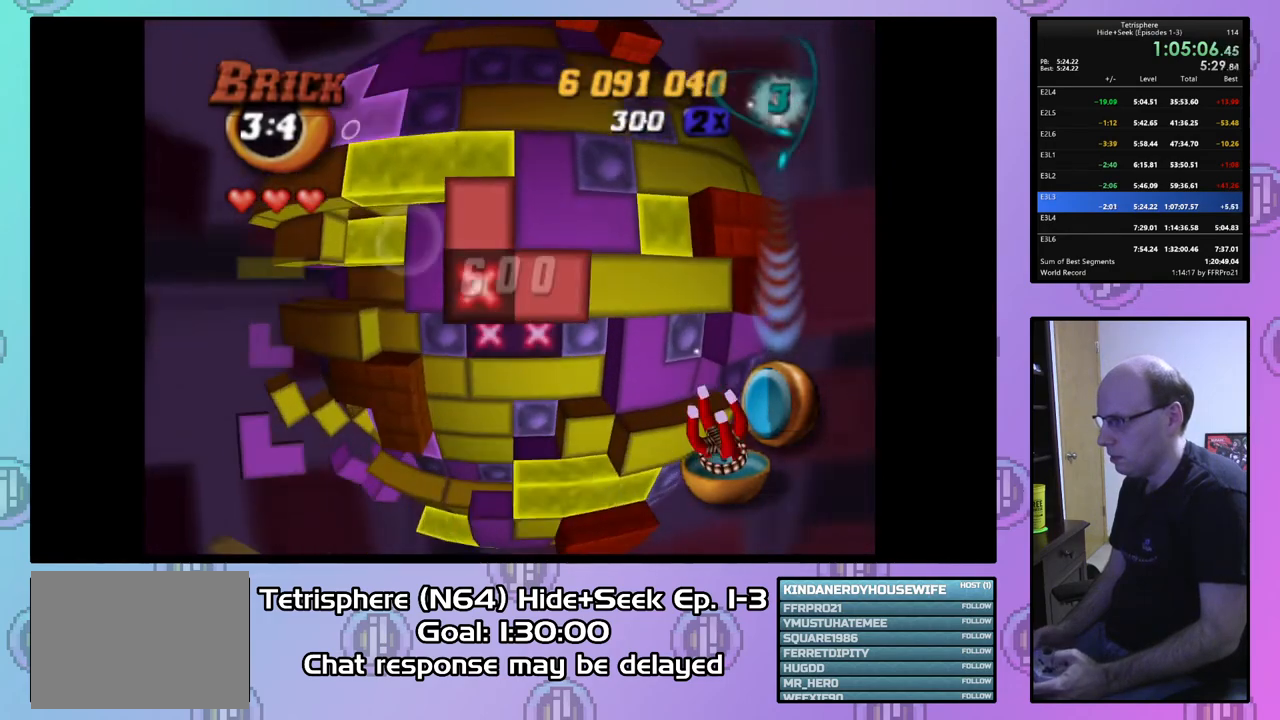
{"buttons": [], "right_stick": "center", "events": [[33, "DPAD_LEFT", "up"], [133, "DPAD_LEFT", "down"], [200, "DPAD_LEFT", "up"], [300, "DPAD_LEFT", "down"], [367, "DPAD_LEFT", "up"]]}
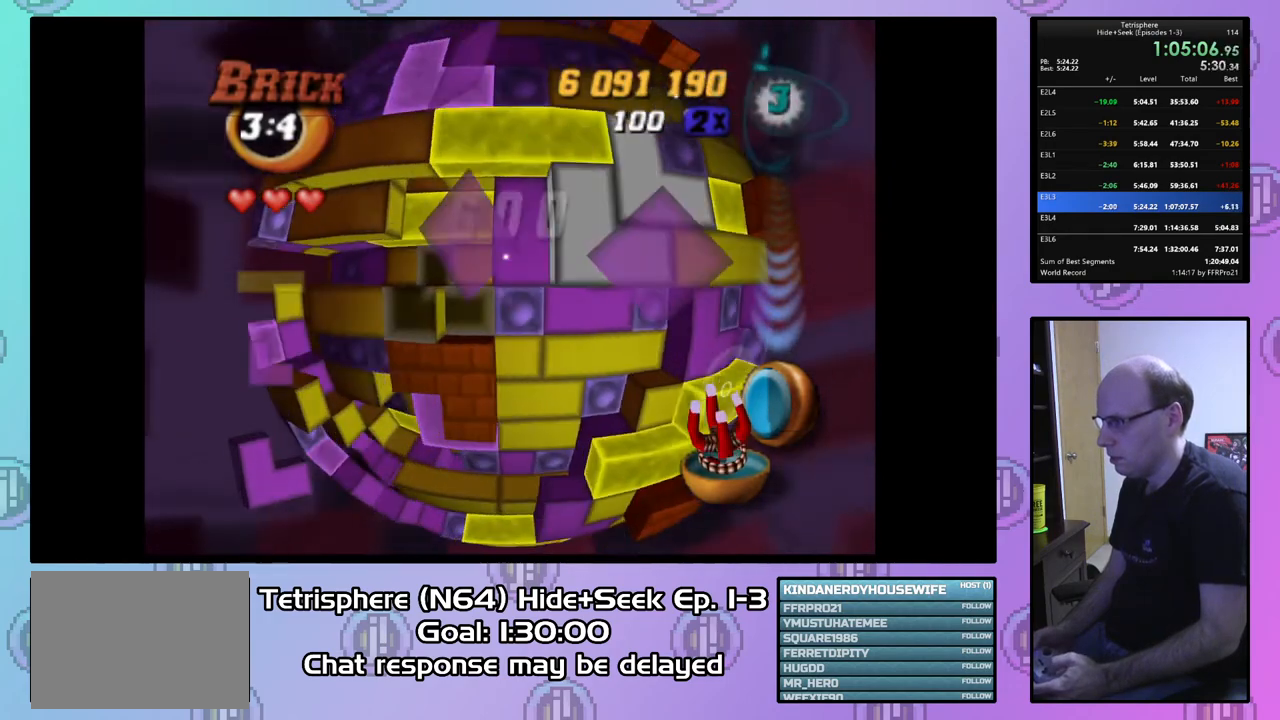
{"buttons": ["DPAD_RIGHT"], "right_stick": "center", "events": [[67, "DPAD_UP", "down"], [133, "DPAD_UP", "up"], [267, "DPAD_RIGHT", "down"], [367, "DPAD_RIGHT", "up"], [467, "DPAD_RIGHT", "down"]]}
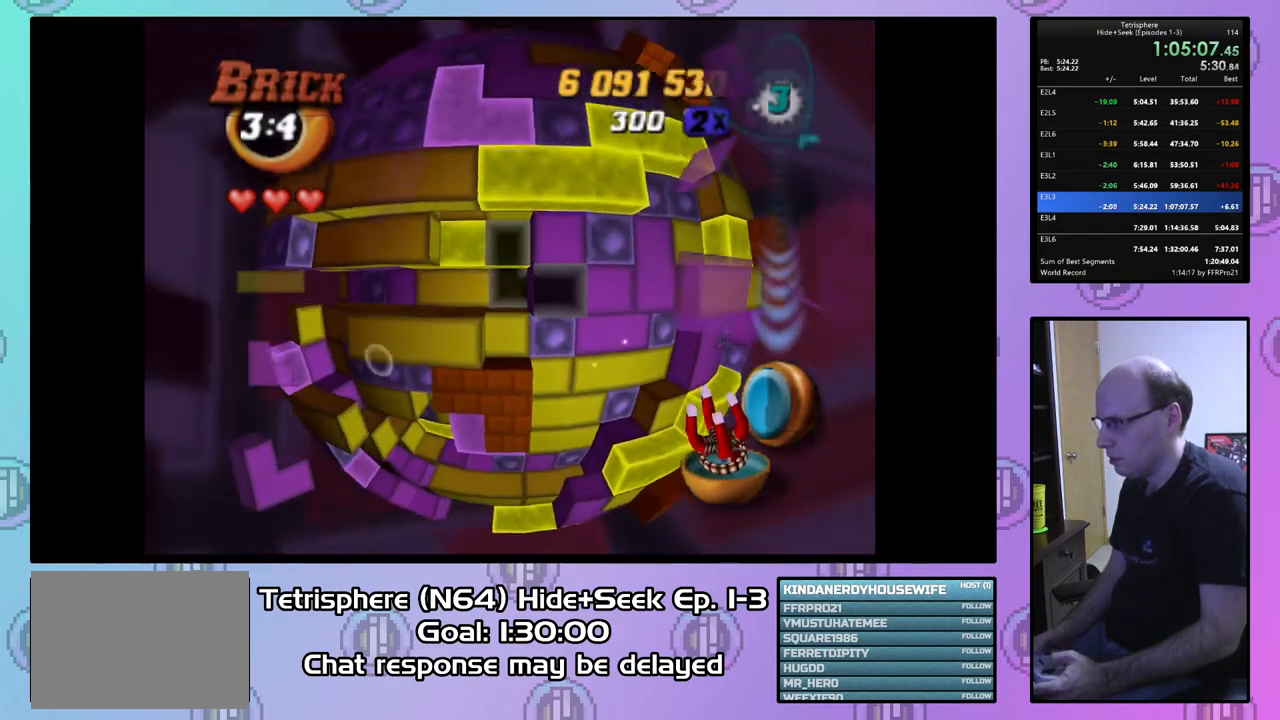
{"buttons": ["SQUARE"], "right_stick": "center", "events": [[67, "DPAD_RIGHT", "up"], [67, "SQUARE", "down"], [200, "DPAD_DOWN", "down"], [300, "DPAD_DOWN", "up"], [400, "DPAD_RIGHT", "down"], [467, "DPAD_RIGHT", "up"]]}
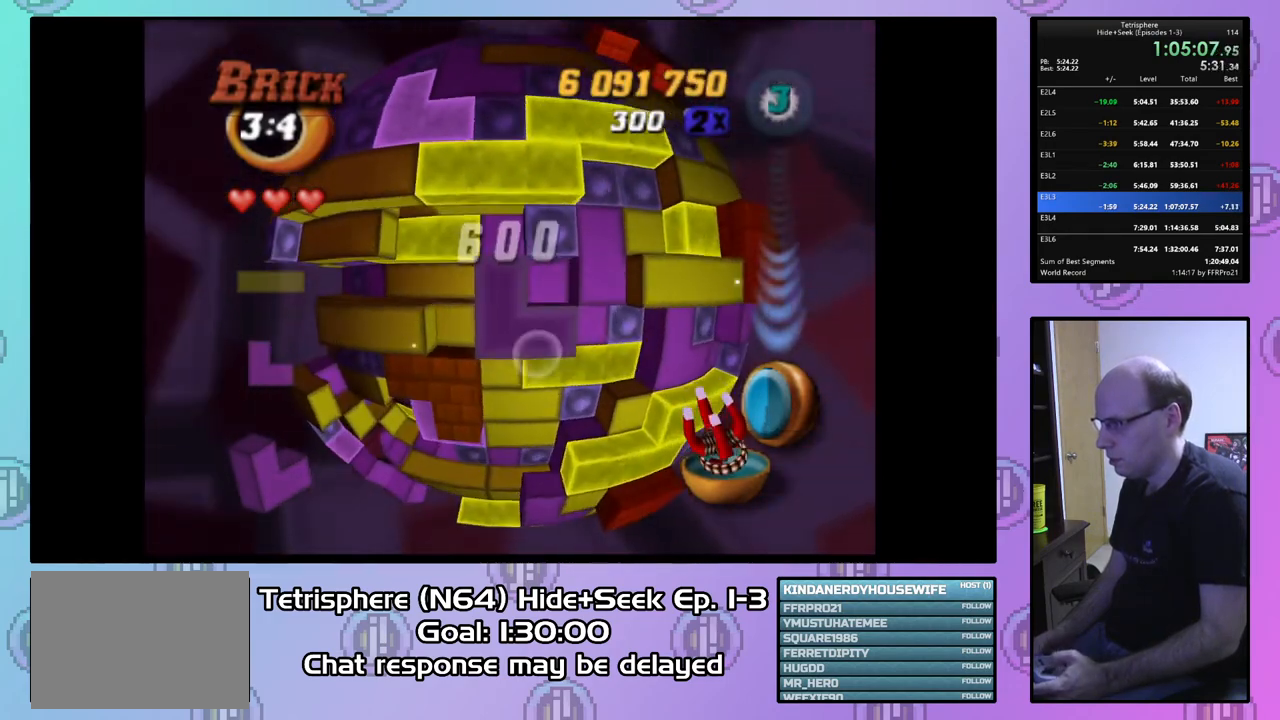
{"buttons": [], "right_stick": "center", "events": [[100, "SQUARE", "up"], [200, "CIRCLE", "down"], [233, "DPAD_LEFT", "down"], [267, "CIRCLE", "up"], [333, "DPAD_LEFT", "up"], [400, "DPAD_LEFT", "down"], [500, "DPAD_LEFT", "up"]]}
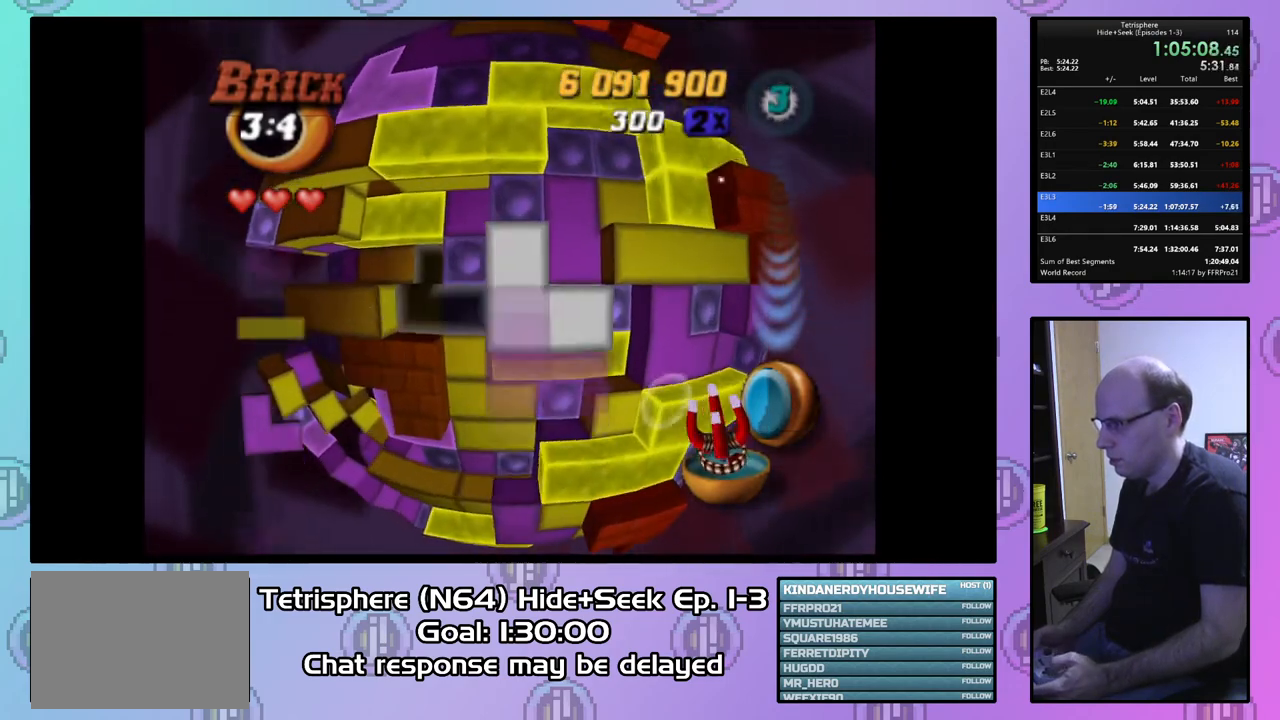
{"buttons": ["DPAD_LEFT"], "right_stick": "center", "events": [[33, "DPAD_LEFT", "down"], [167, "DPAD_LEFT", "up"], [200, "DPAD_LEFT", "down"], [333, "DPAD_LEFT", "up"], [500, "DPAD_LEFT", "down"]]}
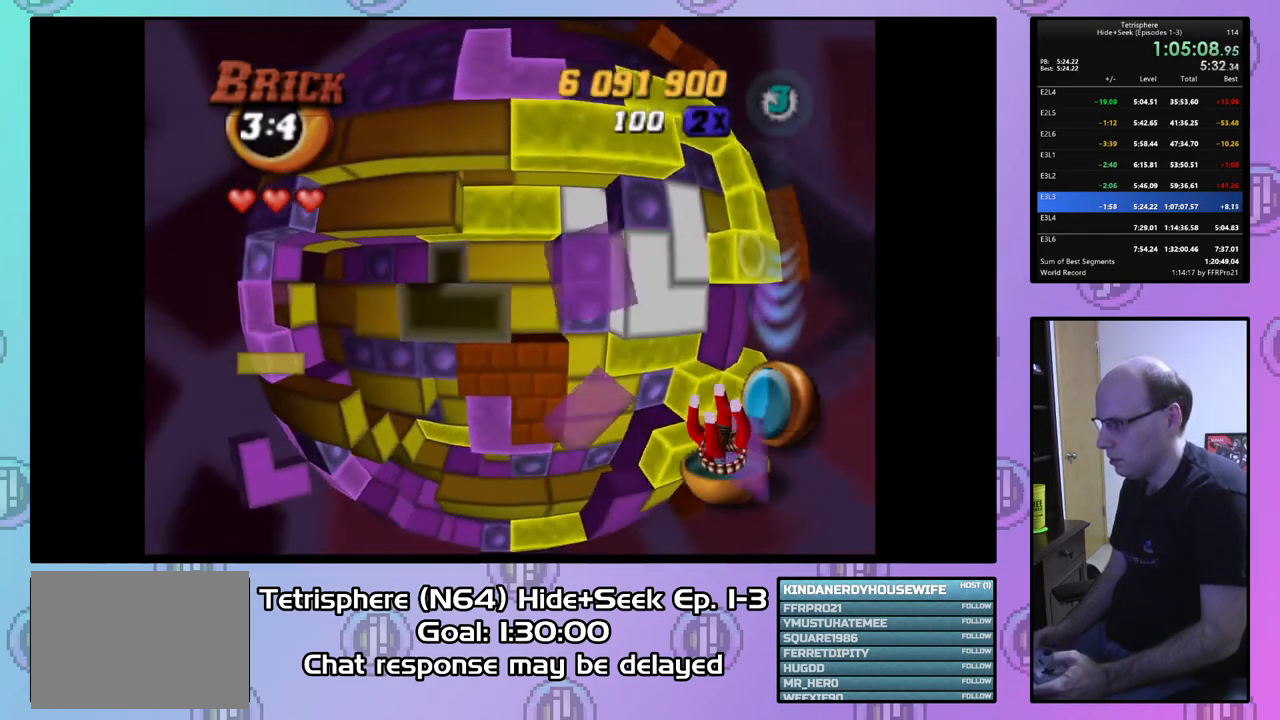
{"buttons": ["DPAD_DOWN"], "right_stick": "center", "events": [[100, "DPAD_LEFT", "up"], [167, "DPAD_DOWN", "down"], [267, "DPAD_DOWN", "up"], [333, "DPAD_DOWN", "down"], [467, "DPAD_DOWN", "up"], [500, "DPAD_DOWN", "down"]]}
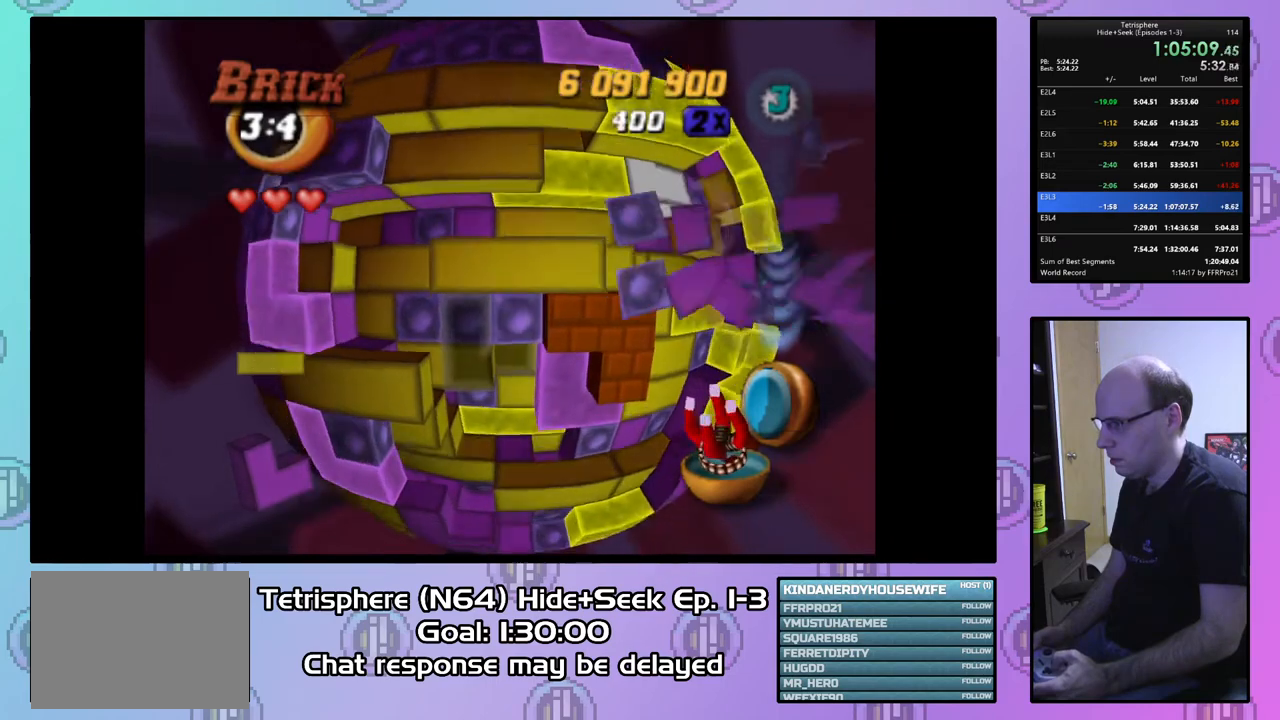
{"buttons": [], "right_stick": "center", "events": [[100, "DPAD_DOWN", "up"], [167, "DPAD_RIGHT", "down"], [267, "DPAD_RIGHT", "up"], [333, "DPAD_RIGHT", "down"], [433, "DPAD_RIGHT", "up"]]}
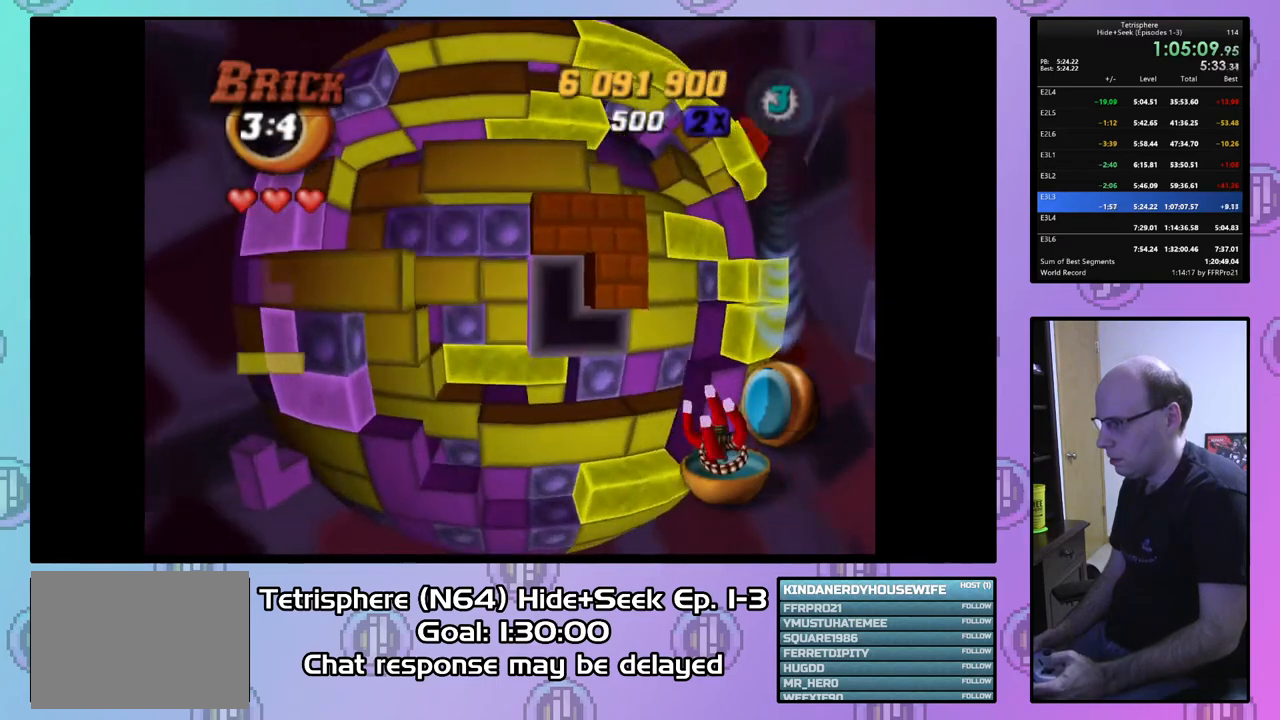
{"buttons": [], "right_stick": "center", "events": [[133, "SQUARE", "down"], [200, "DPAD_DOWN", "down"], [300, "DPAD_DOWN", "up"], [433, "SQUARE", "up"]]}
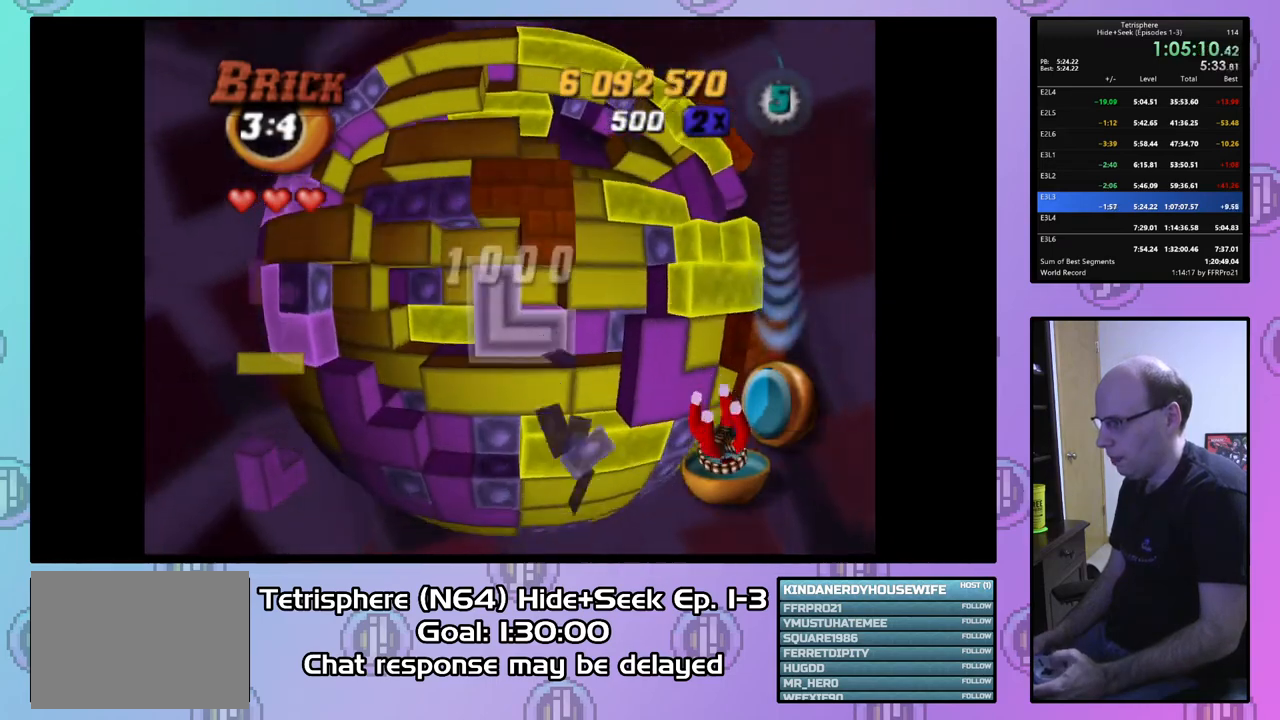
{"buttons": [], "right_stick": "center", "events": [[33, "CIRCLE", "down"], [133, "CIRCLE", "up"], [133, "DPAD_UP", "down"], [200, "DPAD_UP", "up"], [300, "DPAD_UP", "down"], [367, "DPAD_UP", "up"]]}
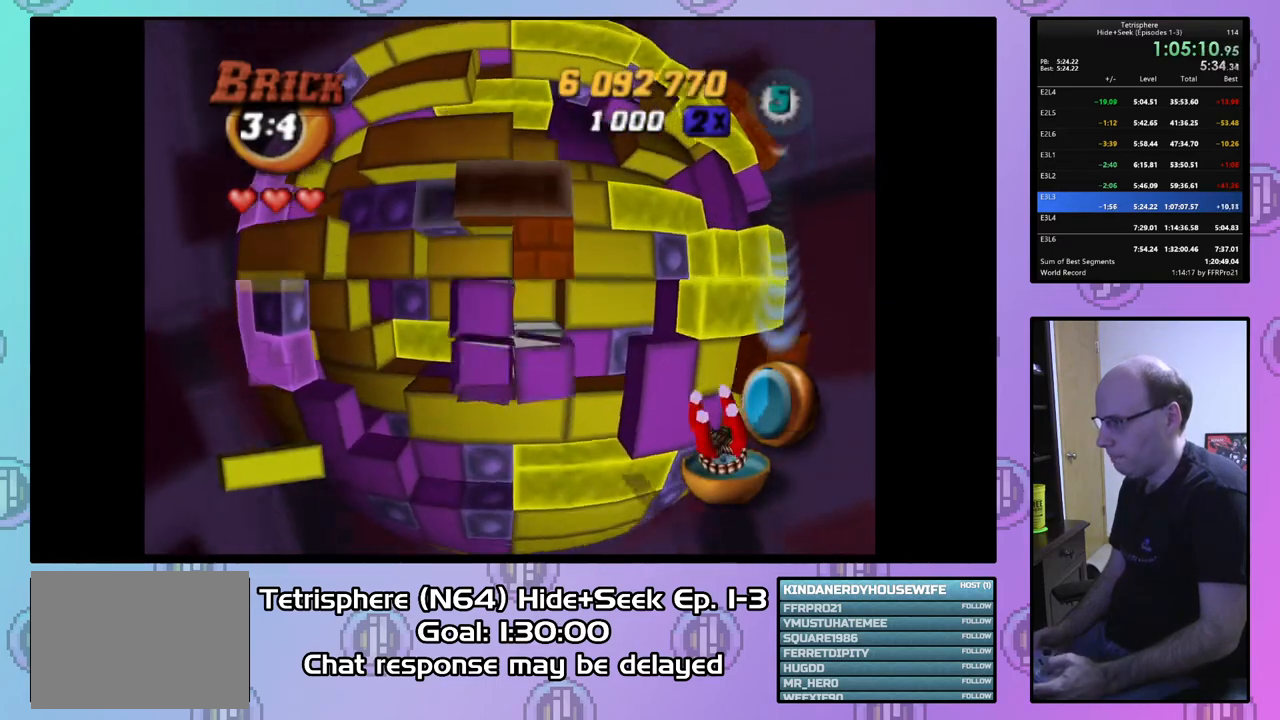
{"buttons": [], "right_stick": "center", "events": [[200, "DPAD_RIGHT", "down"], [300, "DPAD_RIGHT", "up"], [367, "DPAD_RIGHT", "down"], [433, "DPAD_RIGHT", "up"]]}
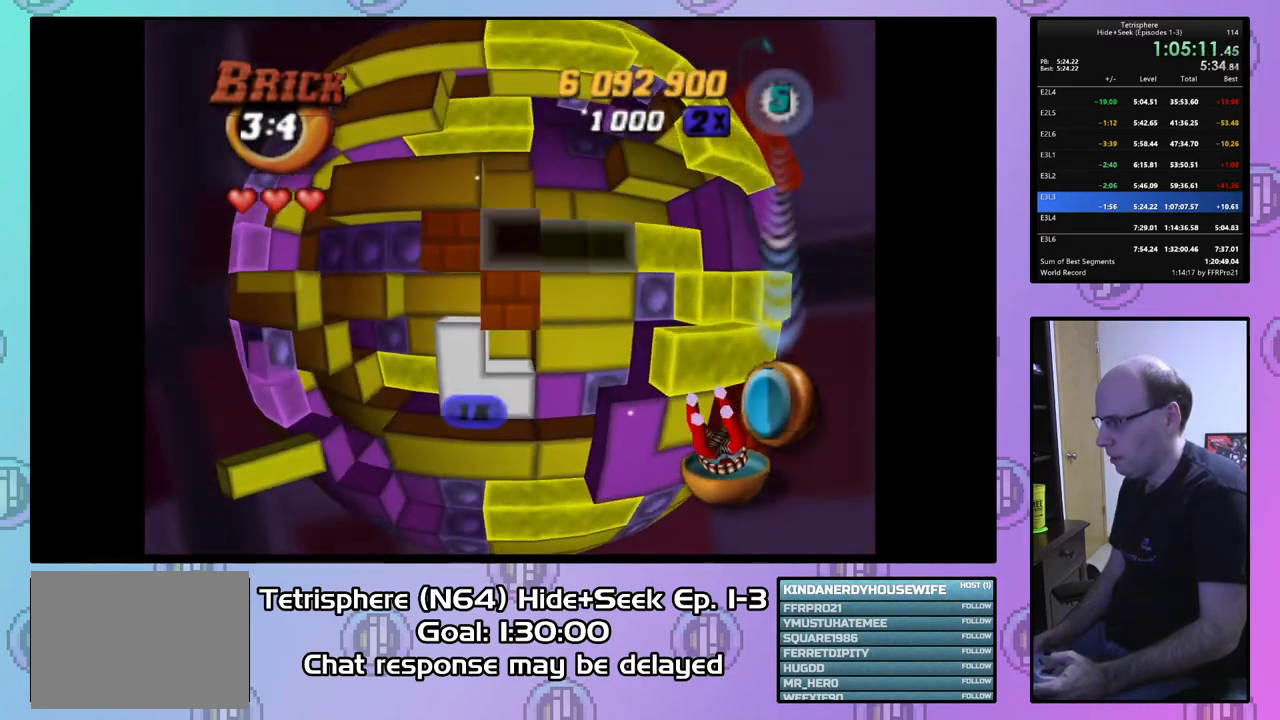
{"buttons": ["DPAD_UP"], "right_stick": "center", "events": [[400, "DPAD_UP", "down"]]}
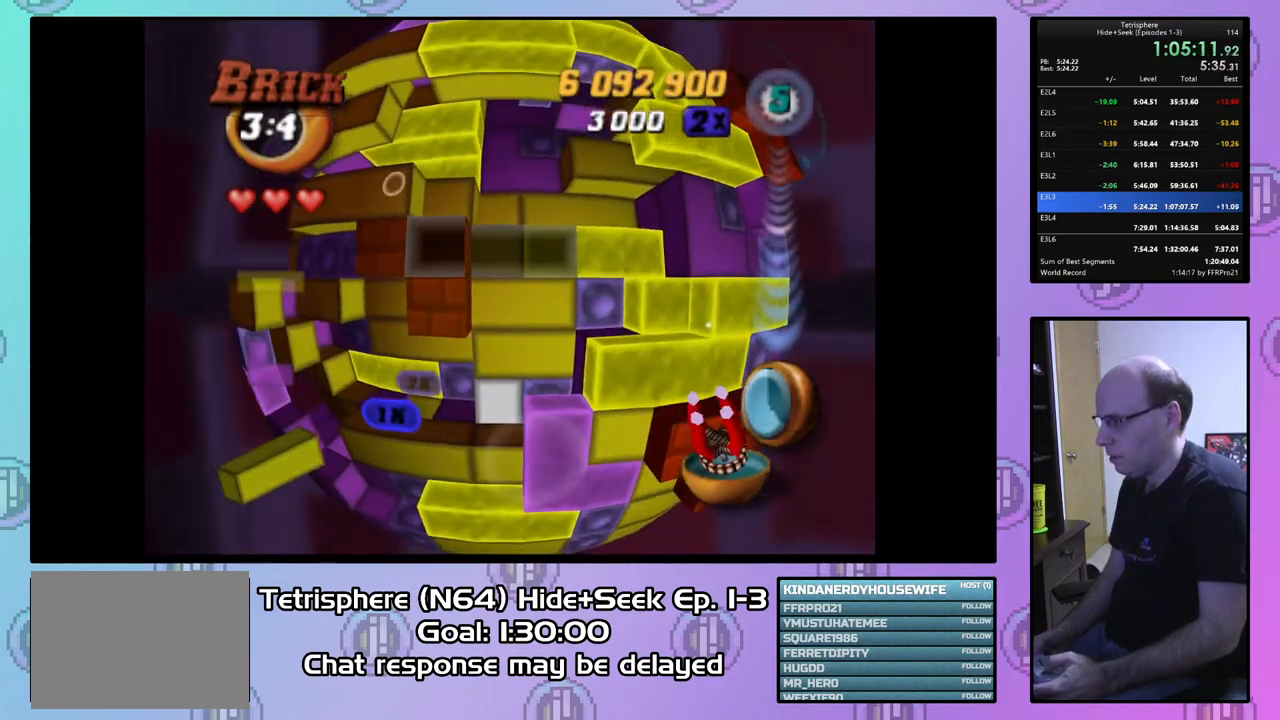
{"buttons": ["SQUARE", "DPAD_RIGHT"], "right_stick": "center", "events": [[33, "DPAD_UP", "up"], [133, "DPAD_LEFT", "down"], [233, "DPAD_LEFT", "up"], [300, "DPAD_LEFT", "down"], [367, "DPAD_LEFT", "up"], [400, "SQUARE", "down"], [500, "DPAD_RIGHT", "down"]]}
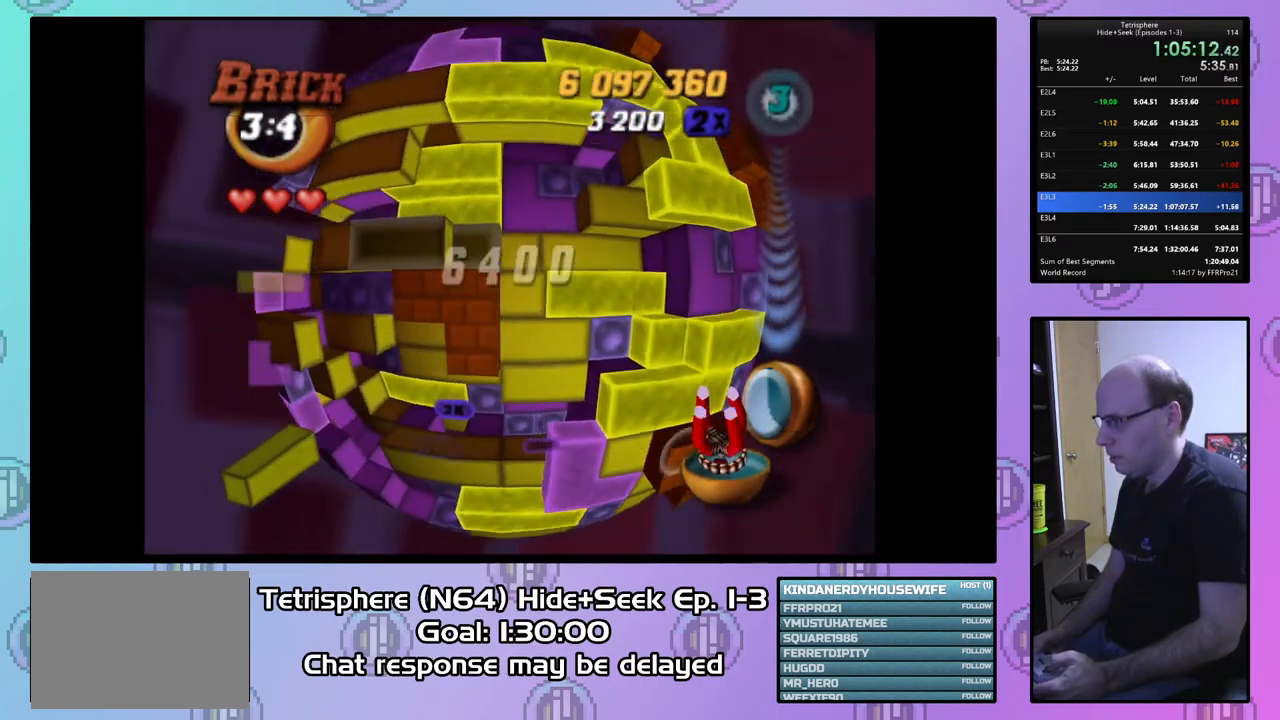
{"buttons": [], "right_stick": "center", "events": [[100, "DPAD_RIGHT", "up"], [200, "DPAD_LEFT", "down"], [200, "SQUARE", "up"], [300, "DPAD_LEFT", "up"], [367, "DPAD_LEFT", "down"], [467, "DPAD_LEFT", "up"]]}
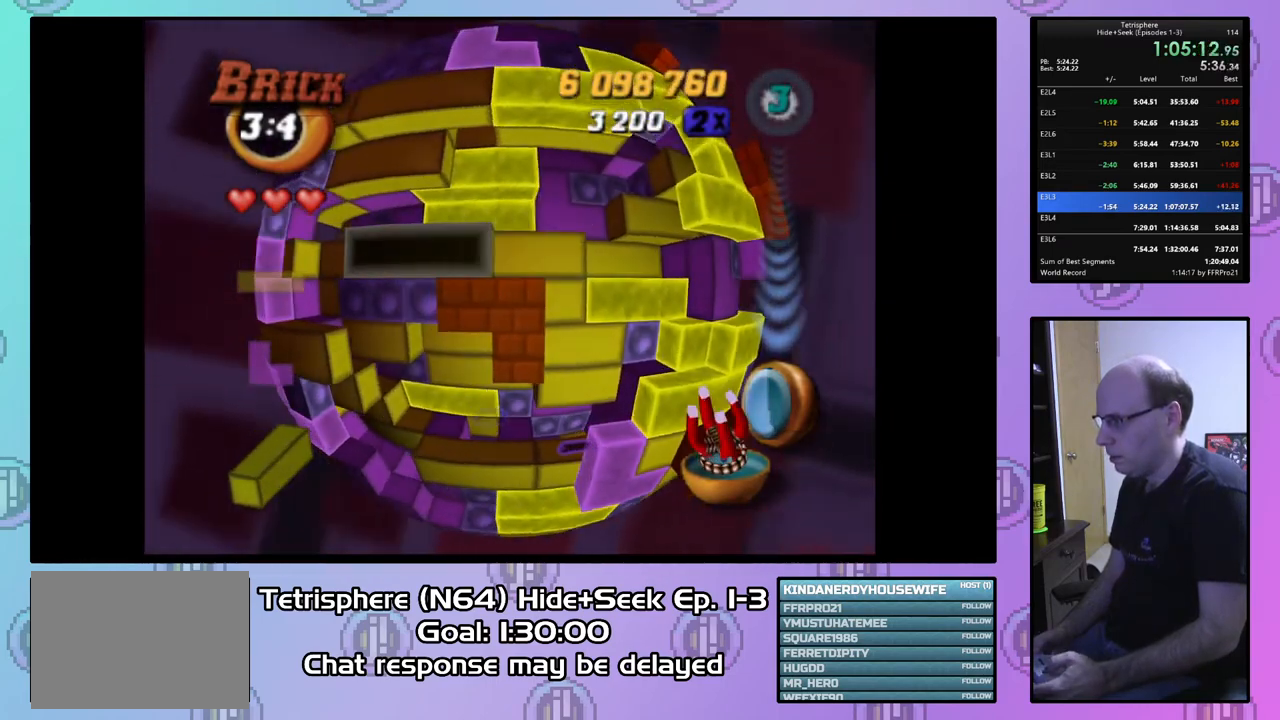
{"buttons": [], "right_stick": "center", "events": [[67, "SQUARE", "down"], [167, "DPAD_RIGHT", "down"], [267, "DPAD_RIGHT", "up"], [333, "DPAD_RIGHT", "down"], [433, "DPAD_RIGHT", "up"], [500, "SQUARE", "up"]]}
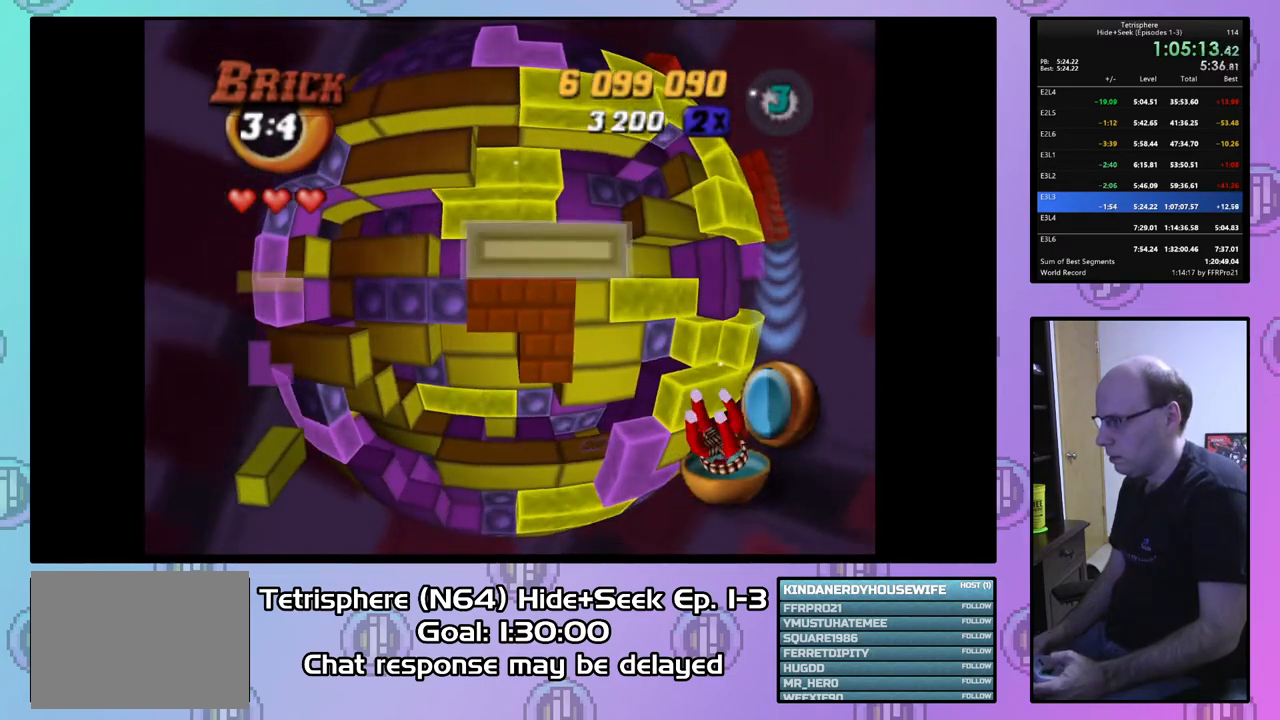
{"buttons": [], "right_stick": "center", "events": [[100, "CIRCLE", "down"], [167, "DPAD_DOWN", "down"], [200, "CIRCLE", "up"], [267, "DPAD_DOWN", "up"], [333, "DPAD_DOWN", "down"], [433, "DPAD_DOWN", "up"]]}
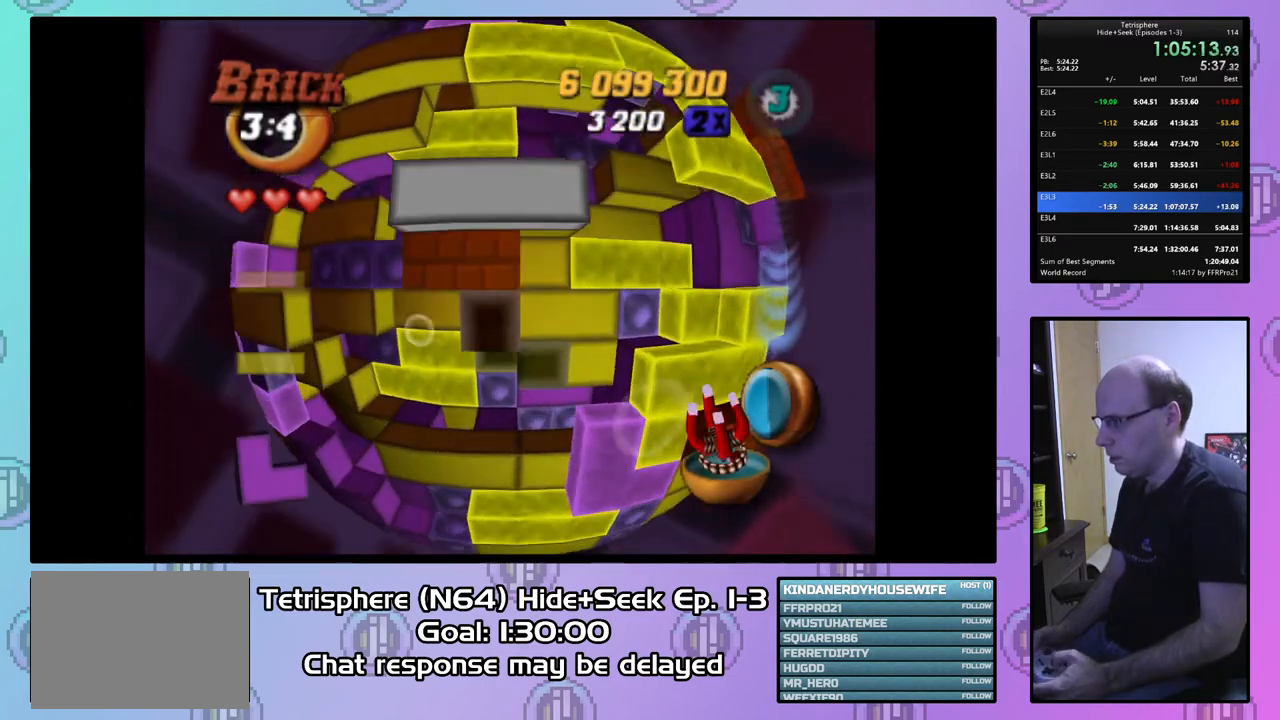
{"buttons": ["DPAD_LEFT"], "right_stick": "center", "events": [[33, "DPAD_DOWN", "down"], [100, "DPAD_DOWN", "up"], [233, "DPAD_RIGHT", "down"], [333, "DPAD_RIGHT", "up"], [467, "DPAD_LEFT", "down"]]}
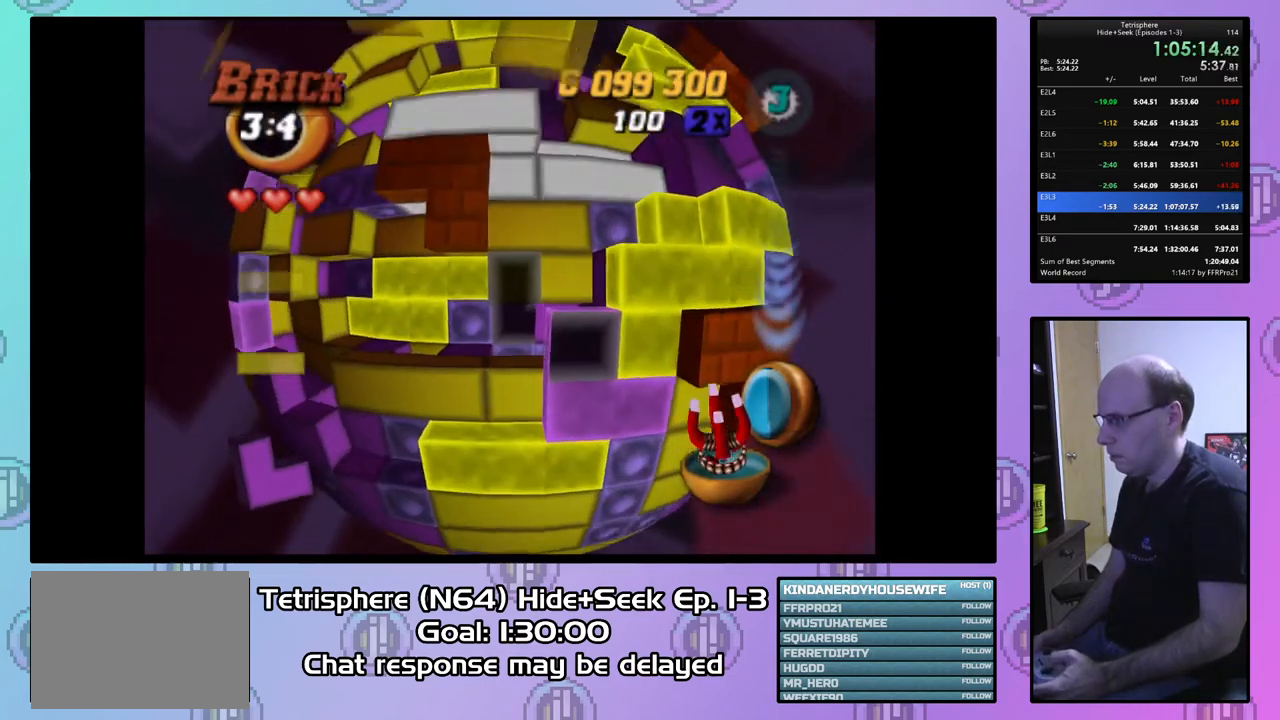
{"buttons": ["DPAD_DOWN"], "right_stick": "center", "events": [[33, "DPAD_LEFT", "up"], [167, "DPAD_RIGHT", "down"], [200, "DPAD_RIGHT", "up"], [300, "DPAD_RIGHT", "down"], [400, "DPAD_RIGHT", "up"], [500, "DPAD_DOWN", "down"]]}